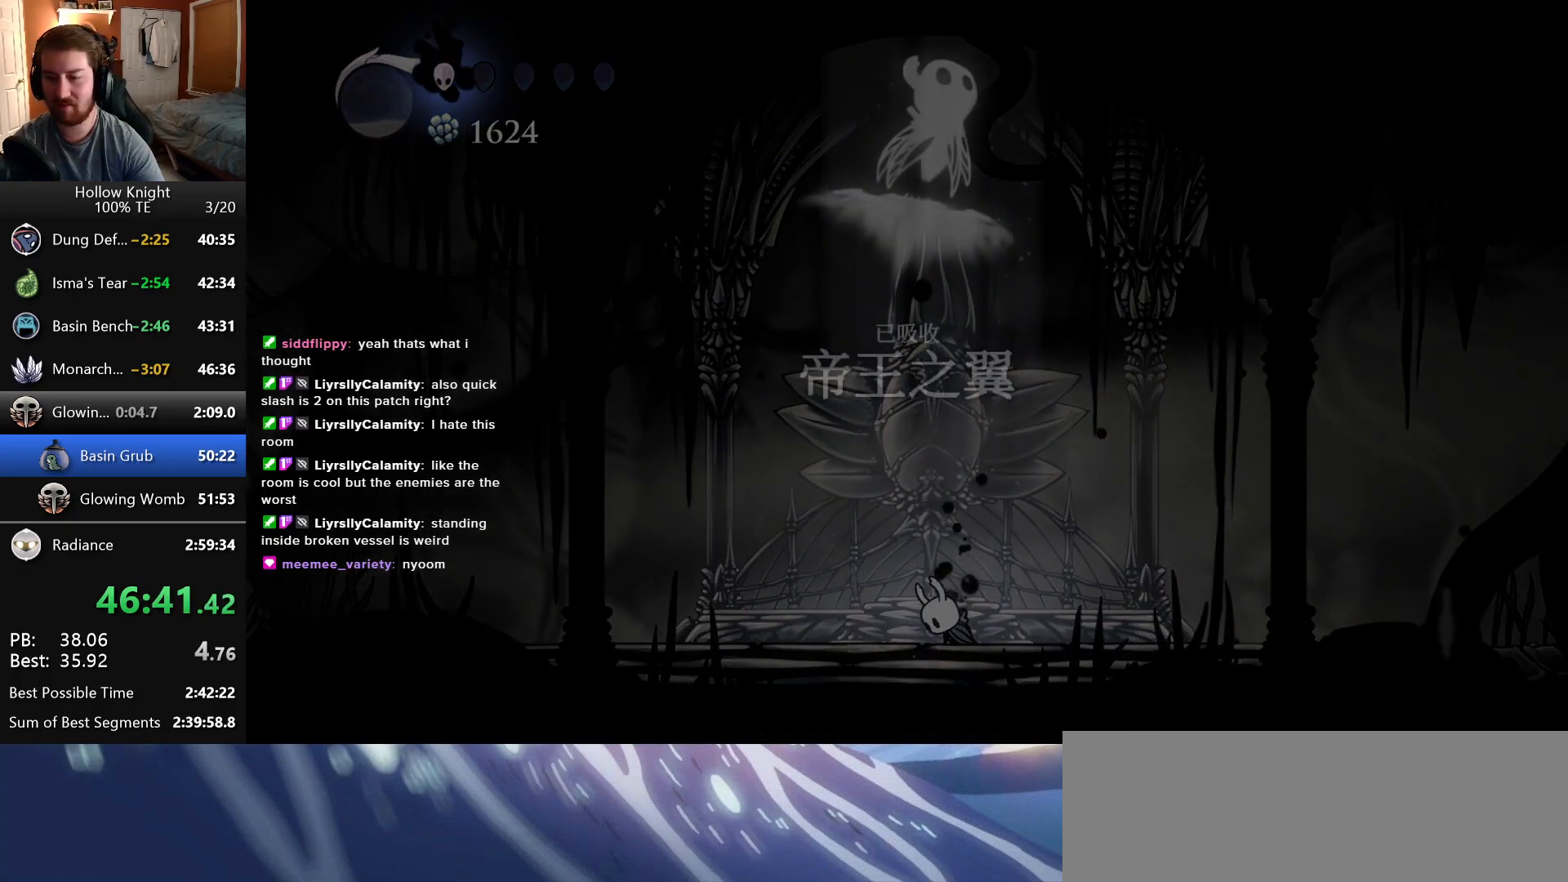
Gameplay with keyboard; each line is a JSON object with the keys held at the frame after it. "events" lists presses ("down") and releases ("up") of "cast", "dash", "down", "dreamnail", "escape", "focus", "inventory", "jump", "left", "nail", "return", "right", "superdash" and "up" between this image and that frame as [ms after this image, input, new state], when the widget could be followed in between. No other keys are recorded. Mouse input is not recorded. Key names are as the overlay labels them; some are game actions (e.g. jump) rather than physical keys.
{"keys": [], "events": [[100, "nail", "down"], [133, "jump", "up"], [166, "focus", "down"], [166, "nail", "up"], [183, "jump", "down"], [250, "nail", "down"], [283, "focus", "up"], [283, "jump", "up"], [316, "nail", "up"], [366, "jump", "down"], [400, "focus", "down"], [400, "nail", "down"], [450, "jump", "up"], [466, "nail", "up"], [500, "focus", "up"]]}
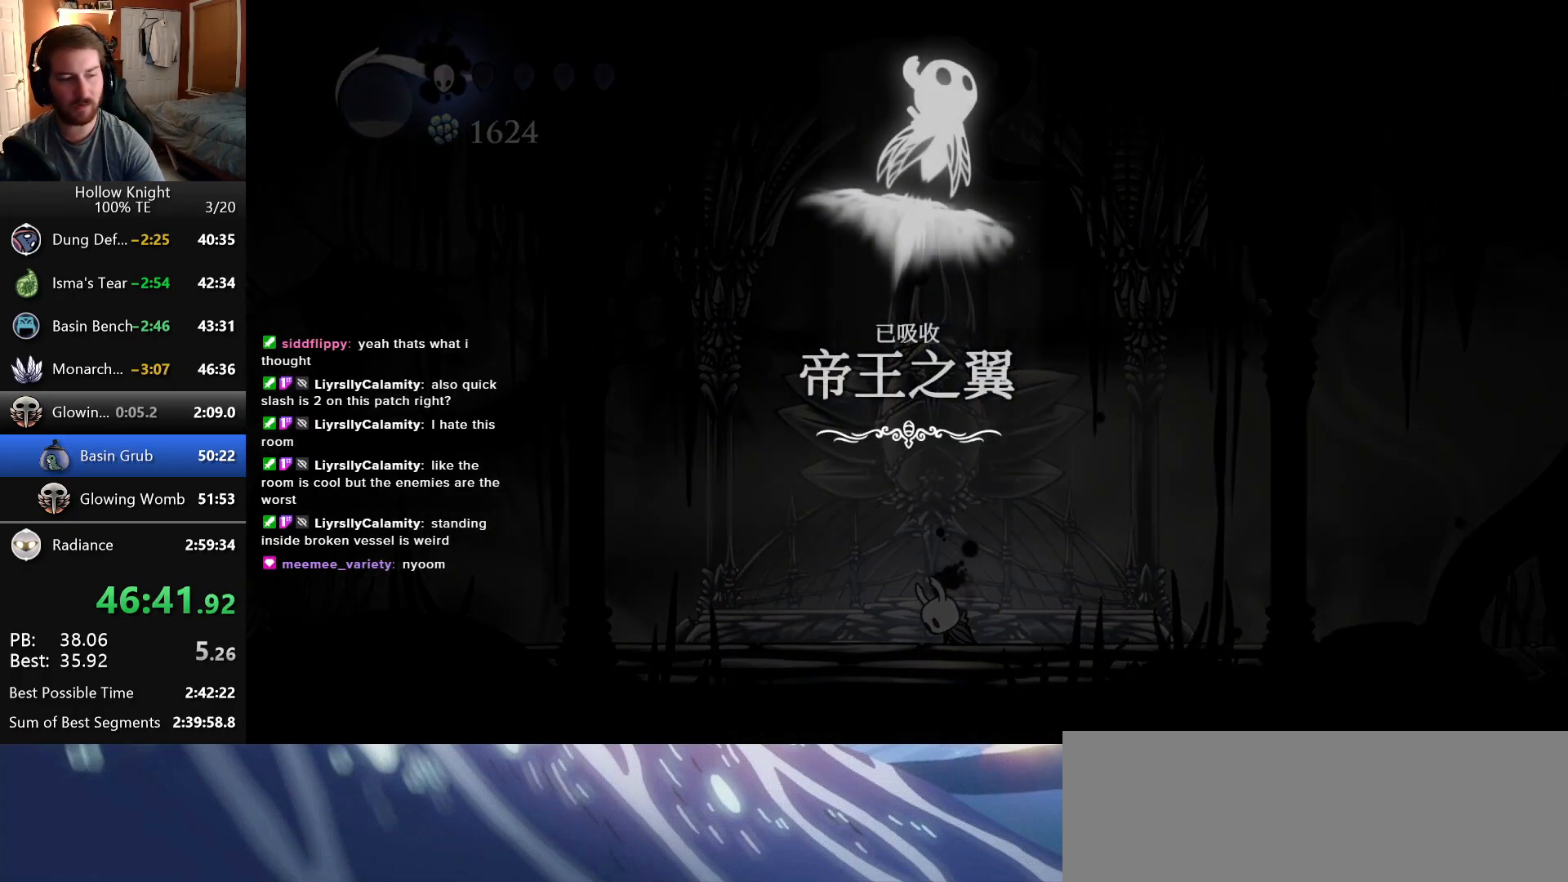
{"keys": ["focus", "jump"], "events": [[33, "jump", "down"], [50, "nail", "down"], [100, "focus", "down"], [100, "jump", "up"], [133, "nail", "up"], [183, "focus", "up"], [200, "jump", "down"], [200, "nail", "down"], [250, "jump", "up"], [266, "focus", "down"], [283, "nail", "up"], [350, "focus", "up"], [350, "jump", "down"], [366, "nail", "down"], [416, "jump", "up"], [433, "focus", "down"], [433, "nail", "up"], [500, "jump", "down"]]}
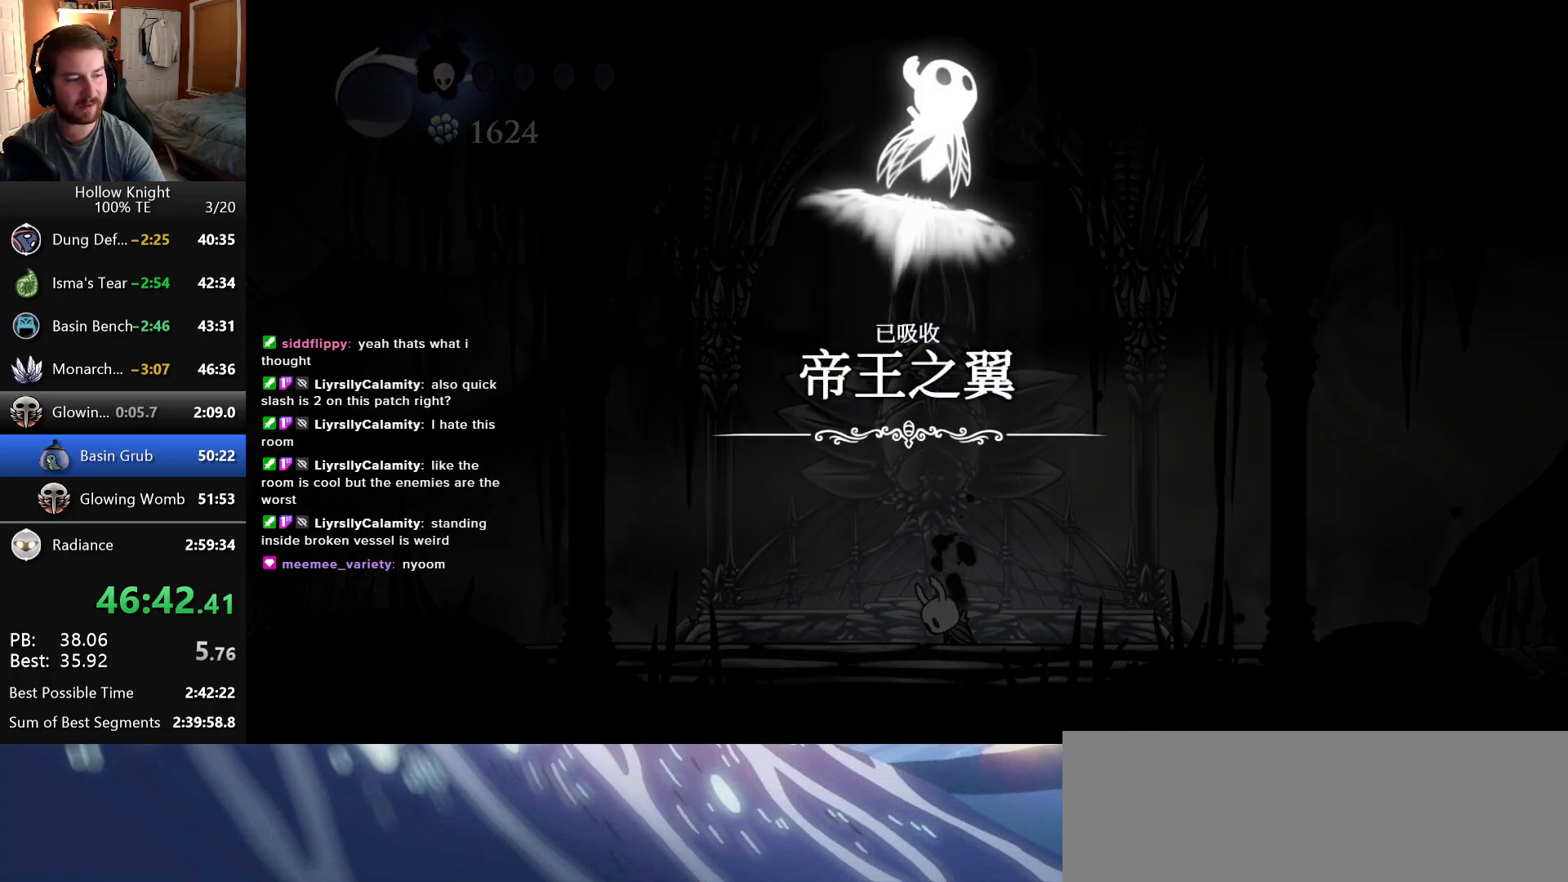
{"keys": ["focus", "jump", "nail"], "events": [[16, "nail", "down"], [33, "focus", "up"], [66, "jump", "up"], [100, "nail", "up"], [116, "focus", "down"], [166, "jump", "down"], [183, "nail", "down"], [200, "focus", "up"], [233, "jump", "up"], [250, "nail", "up"], [283, "focus", "down"], [333, "jump", "down"], [333, "nail", "down"], [366, "focus", "up"], [400, "jump", "up"], [416, "nail", "up"], [450, "focus", "down"], [500, "jump", "down"], [500, "nail", "down"]]}
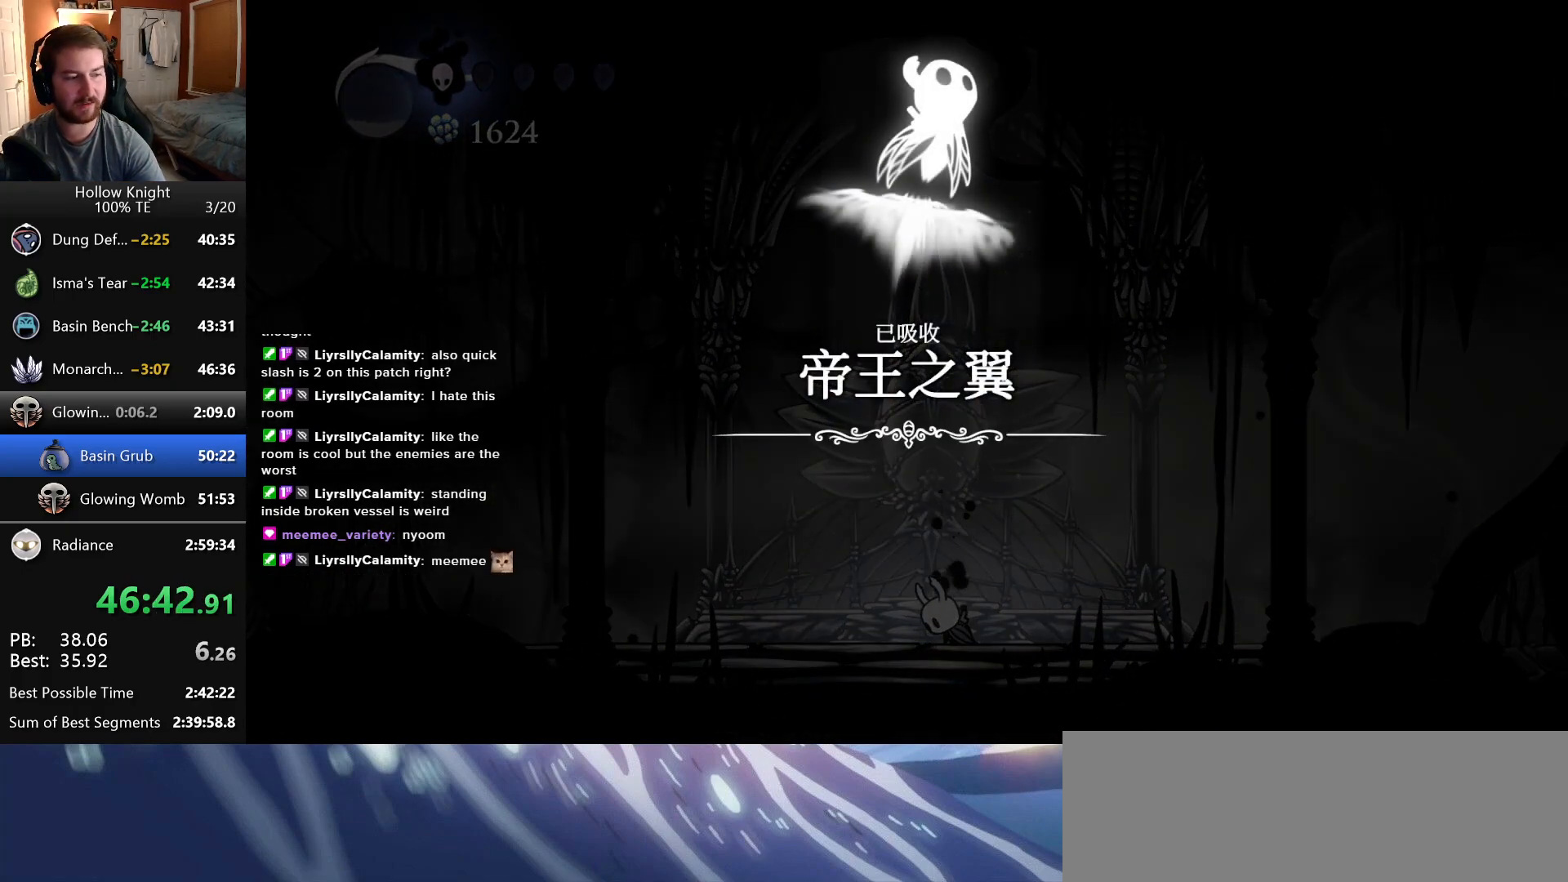
{"keys": ["focus", "jump", "nail"], "events": [[50, "focus", "up"], [50, "jump", "up"], [83, "nail", "up"], [133, "focus", "down"], [150, "jump", "down"], [150, "nail", "down"], [216, "jump", "up"], [233, "focus", "up"], [233, "nail", "up"], [300, "jump", "down"], [316, "focus", "down"], [316, "nail", "down"], [383, "jump", "up"], [400, "nail", "up"], [416, "focus", "up"], [466, "jump", "down"], [483, "nail", "down"], [500, "focus", "down"]]}
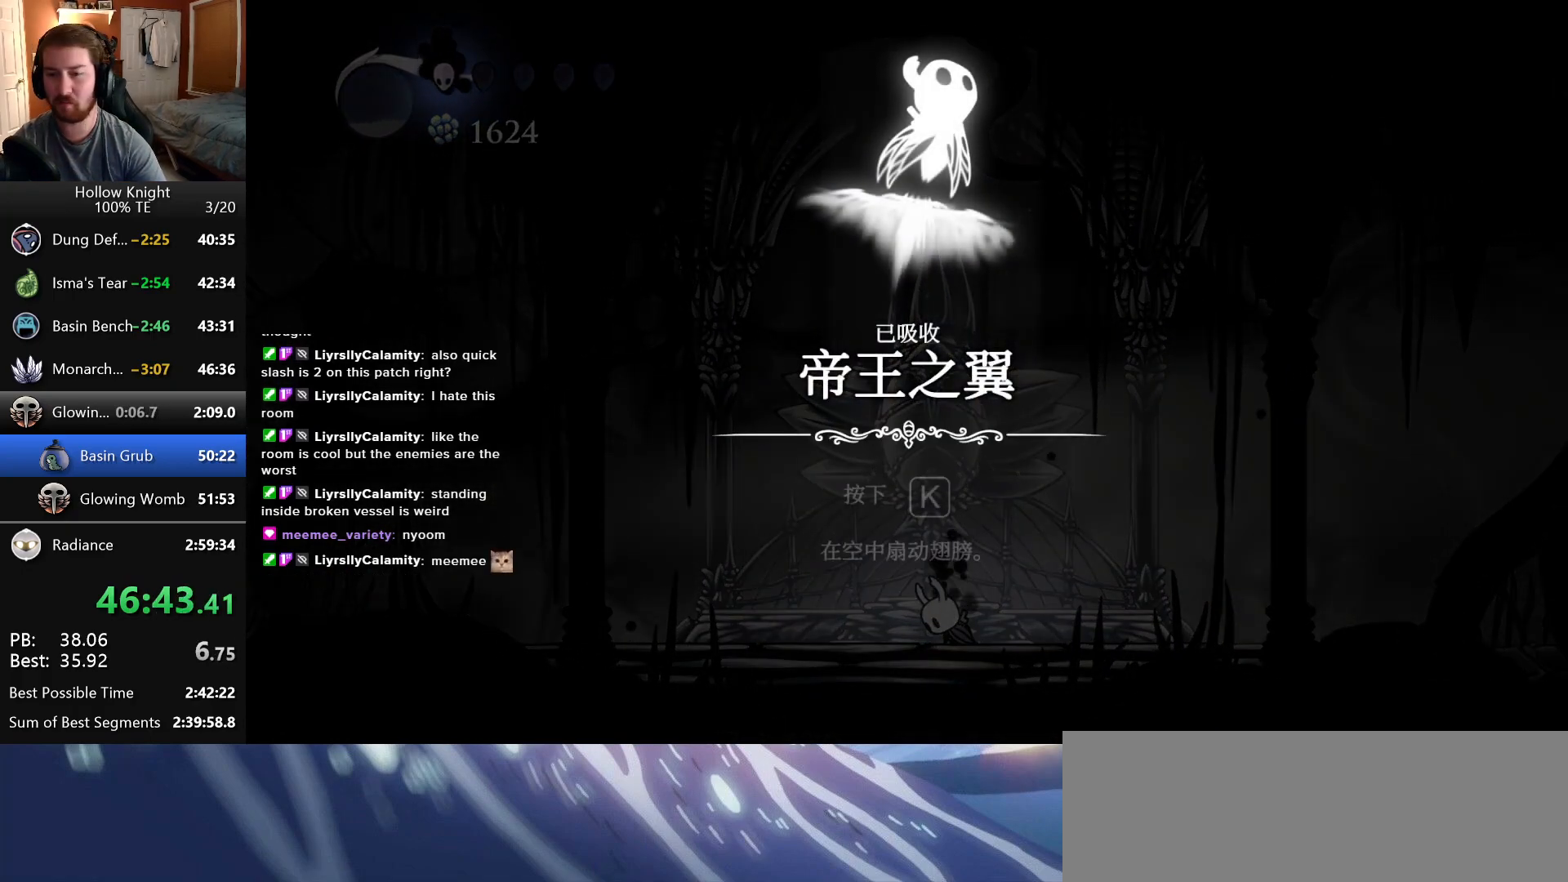
{"keys": ["jump", "nail"], "events": [[33, "jump", "up"], [66, "nail", "up"], [83, "focus", "up"], [150, "jump", "down"], [150, "nail", "down"], [183, "focus", "down"], [200, "jump", "up"], [233, "nail", "up"], [266, "focus", "up"], [316, "jump", "down"], [316, "nail", "down"], [366, "focus", "down"], [366, "jump", "up"], [383, "nail", "up"], [450, "focus", "up"], [450, "nail", "down"], [466, "jump", "down"]]}
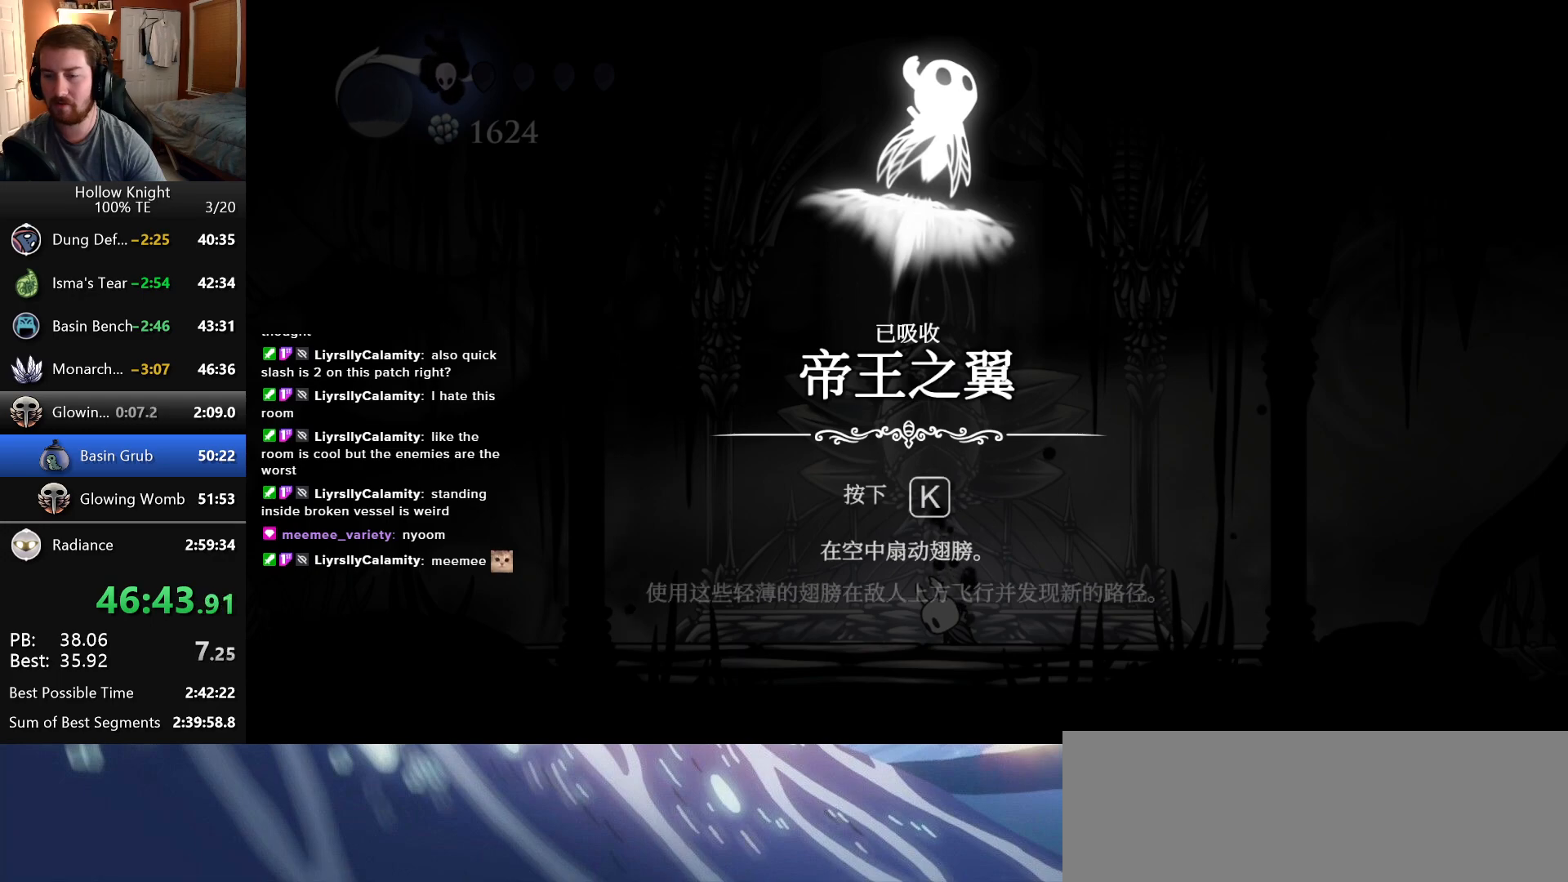
{"keys": ["focus", "jump", "nail"], "events": [[16, "jump", "up"], [33, "nail", "up"], [50, "focus", "down"], [116, "jump", "down"], [116, "nail", "down"], [133, "focus", "up"], [183, "jump", "up"], [200, "nail", "up"], [233, "focus", "down"], [266, "jump", "down"], [283, "nail", "down"], [333, "focus", "up"], [350, "jump", "up"], [366, "nail", "up"], [416, "focus", "down"], [433, "jump", "down"], [450, "nail", "down"]]}
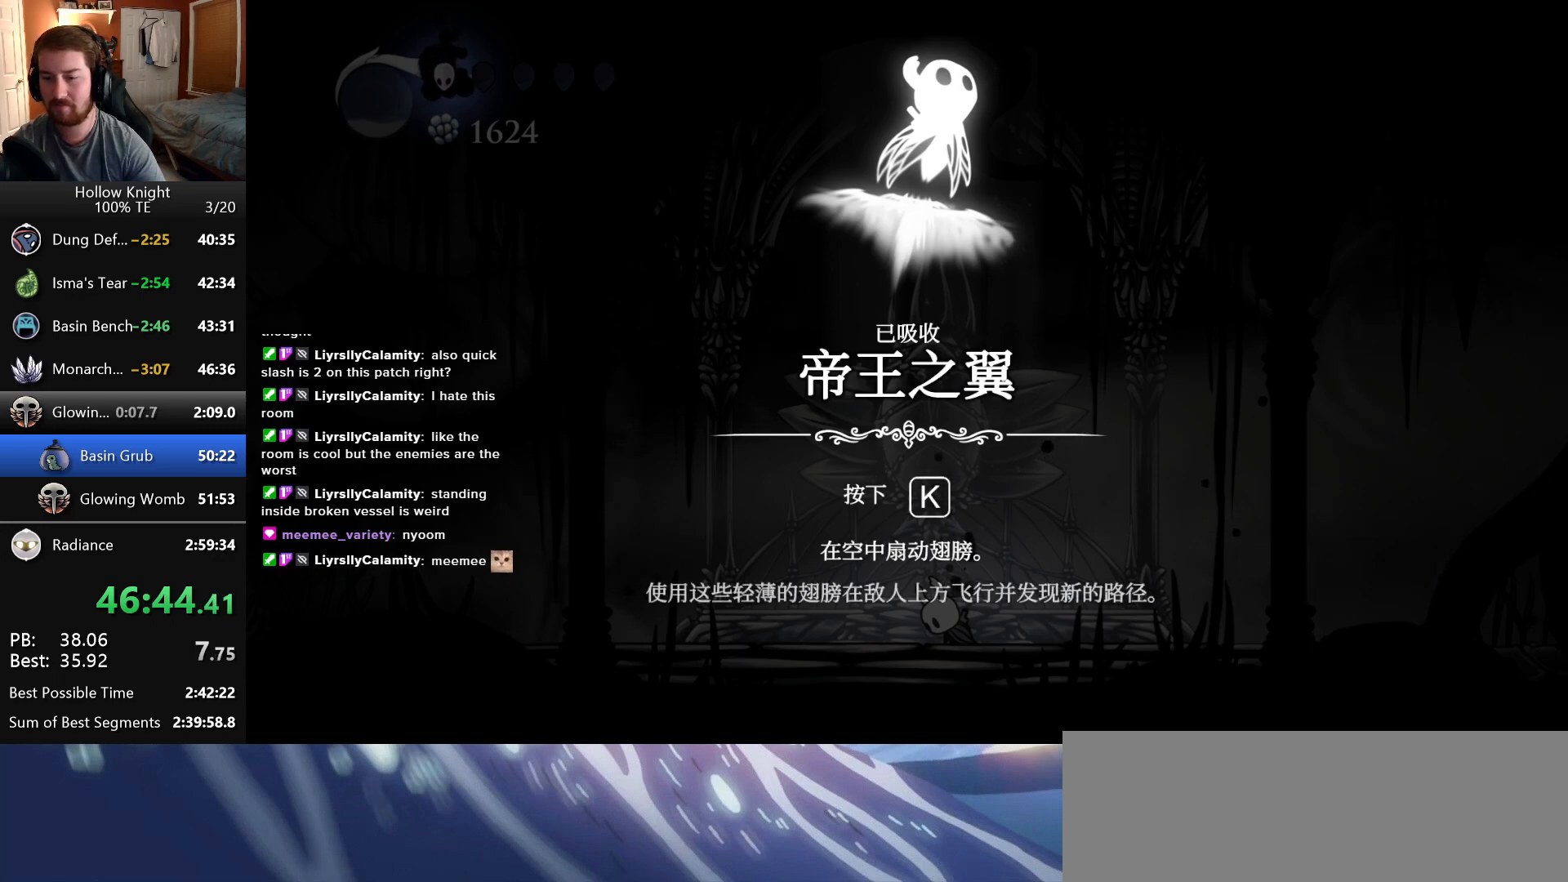
{"keys": ["focus"], "events": [[16, "focus", "up"], [16, "jump", "up"], [16, "nail", "up"], [100, "focus", "down"], [100, "jump", "down"], [100, "nail", "down"], [166, "jump", "up"], [166, "nail", "up"], [183, "focus", "up"], [266, "jump", "down"], [266, "nail", "down"], [283, "focus", "down"], [316, "jump", "up"], [333, "nail", "up"], [383, "focus", "up"], [433, "jump", "down"], [433, "nail", "down"], [466, "focus", "down"], [483, "jump", "up"], [500, "nail", "up"]]}
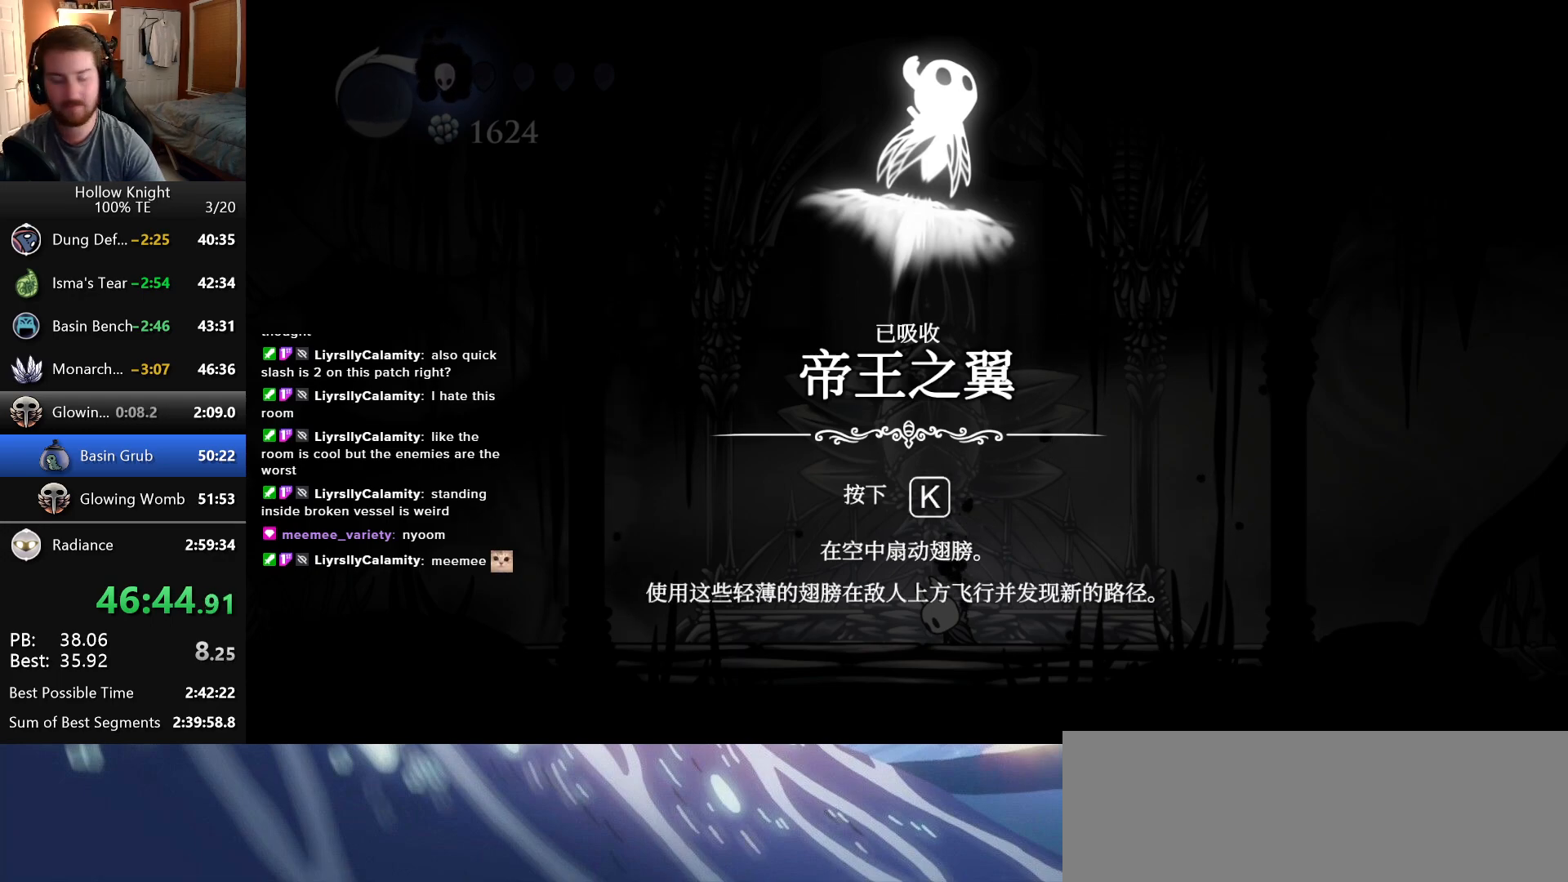
{"keys": [], "events": [[66, "focus", "up"], [83, "jump", "down"], [83, "nail", "down"], [133, "jump", "up"], [150, "focus", "down"], [150, "nail", "up"], [233, "nail", "down"], [250, "focus", "up"], [250, "jump", "down"], [300, "jump", "up"], [316, "nail", "up"], [333, "focus", "down"], [416, "jump", "down"], [416, "nail", "down"], [433, "focus", "up"], [466, "jump", "up"], [483, "nail", "up"]]}
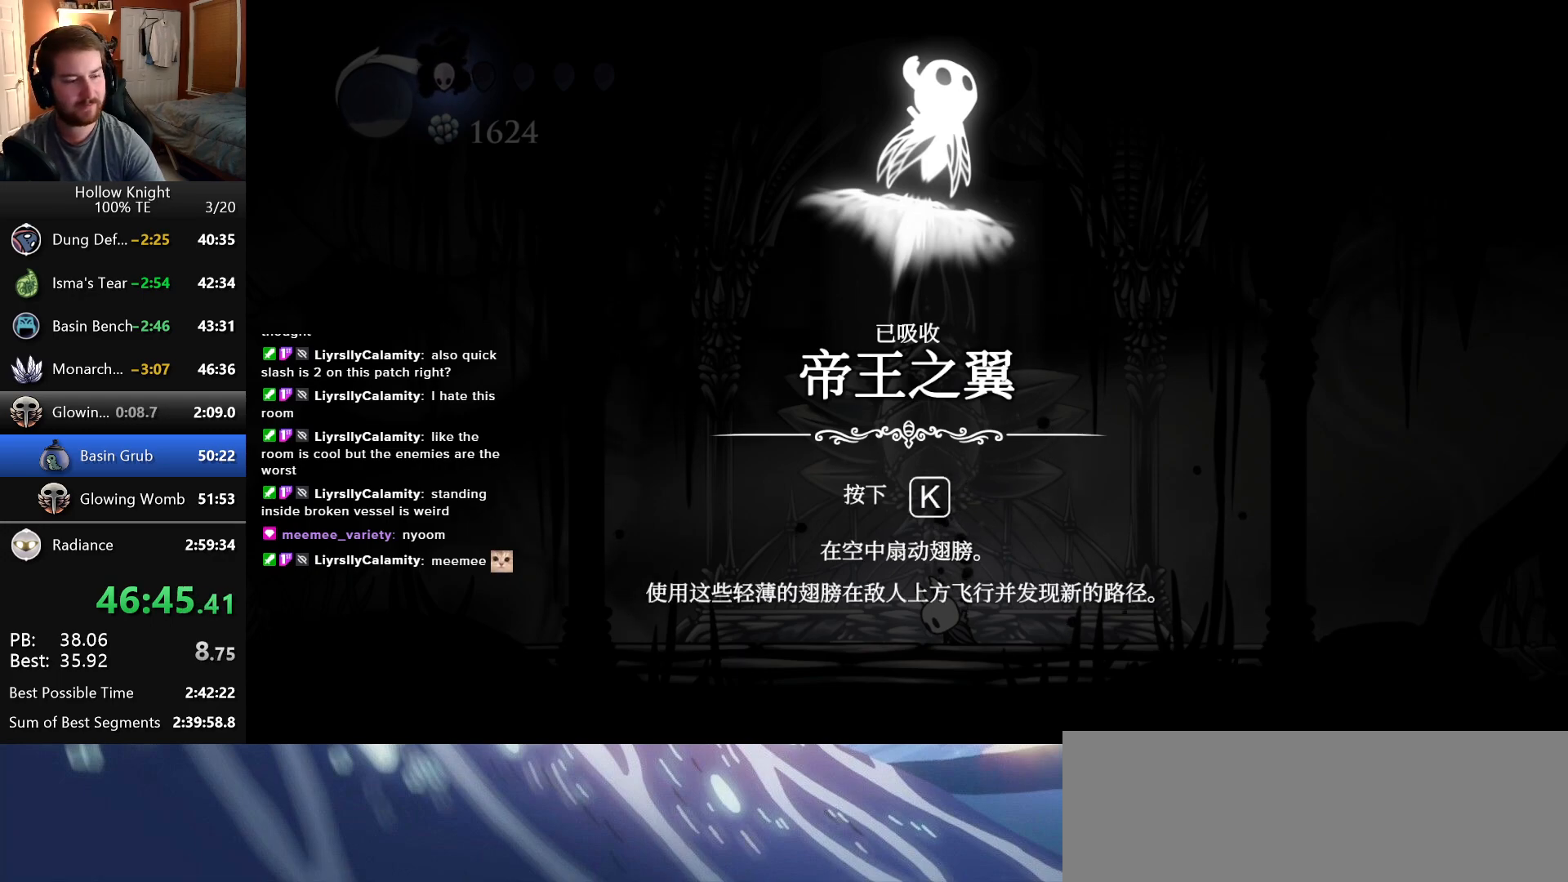
{"keys": [], "events": [[33, "focus", "down"], [66, "jump", "down"], [83, "nail", "down"], [116, "focus", "up"], [133, "jump", "up"], [166, "nail", "up"], [216, "focus", "down"], [250, "jump", "down"], [250, "nail", "down"], [300, "focus", "up"], [300, "jump", "up"], [333, "nail", "up"], [400, "focus", "down"], [416, "jump", "down"], [416, "nail", "down"], [483, "jump", "up"], [483, "nail", "up"], [500, "focus", "up"]]}
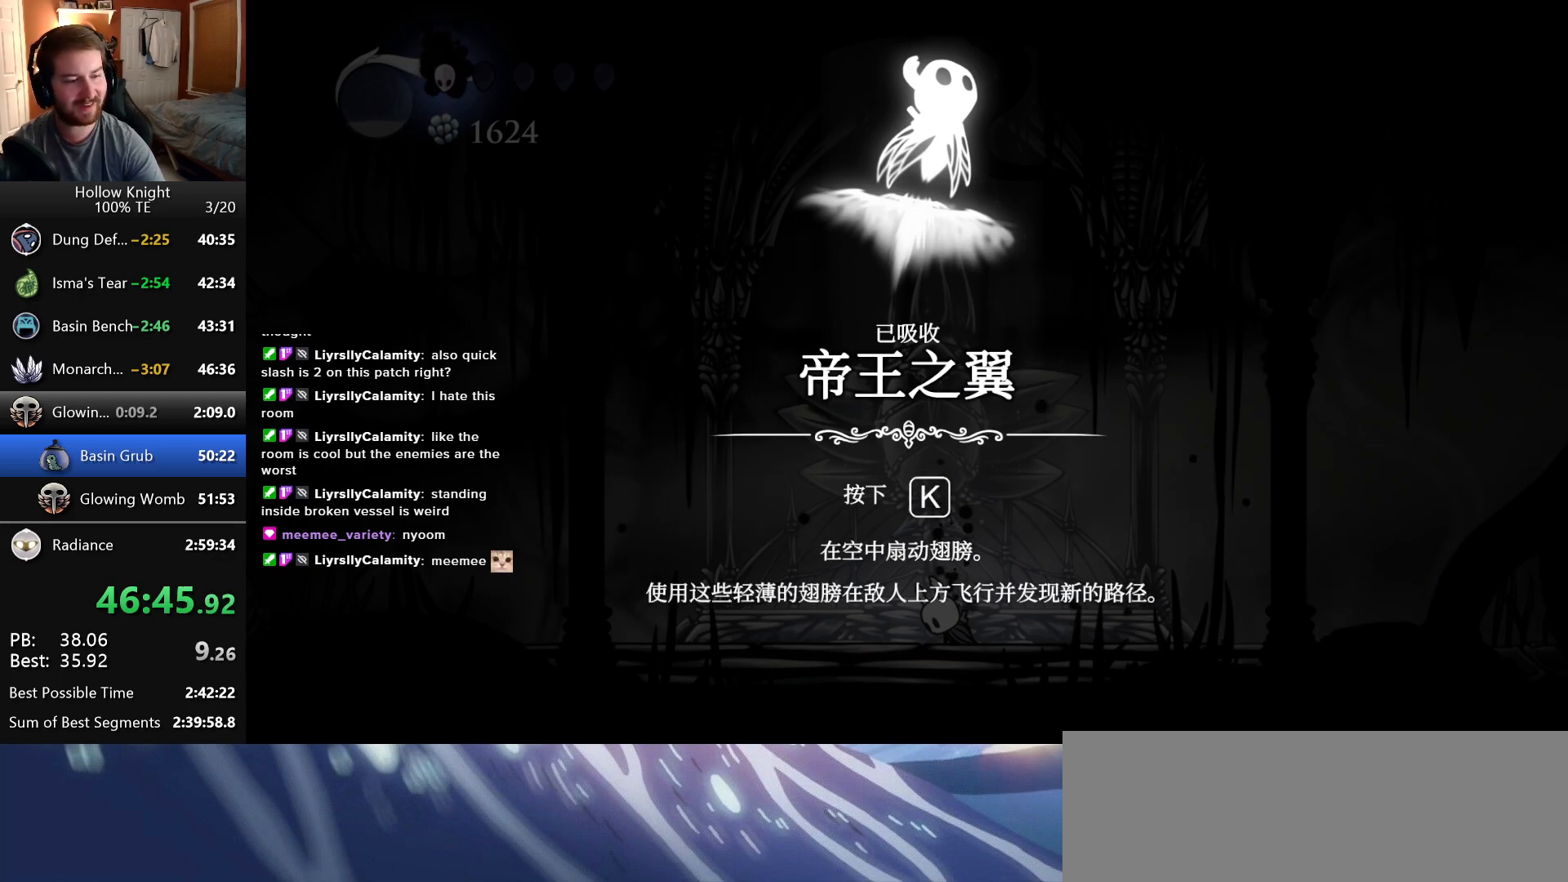
{"keys": ["focus"], "events": [[66, "jump", "down"], [66, "nail", "down"], [116, "focus", "down"], [133, "jump", "up"], [150, "nail", "up"], [216, "focus", "up"], [216, "jump", "down"], [233, "nail", "down"], [300, "jump", "up"], [316, "focus", "down"], [316, "nail", "up"], [400, "jump", "down"], [400, "nail", "down"], [416, "focus", "up"], [466, "jump", "up"], [483, "nail", "up"], [500, "focus", "down"]]}
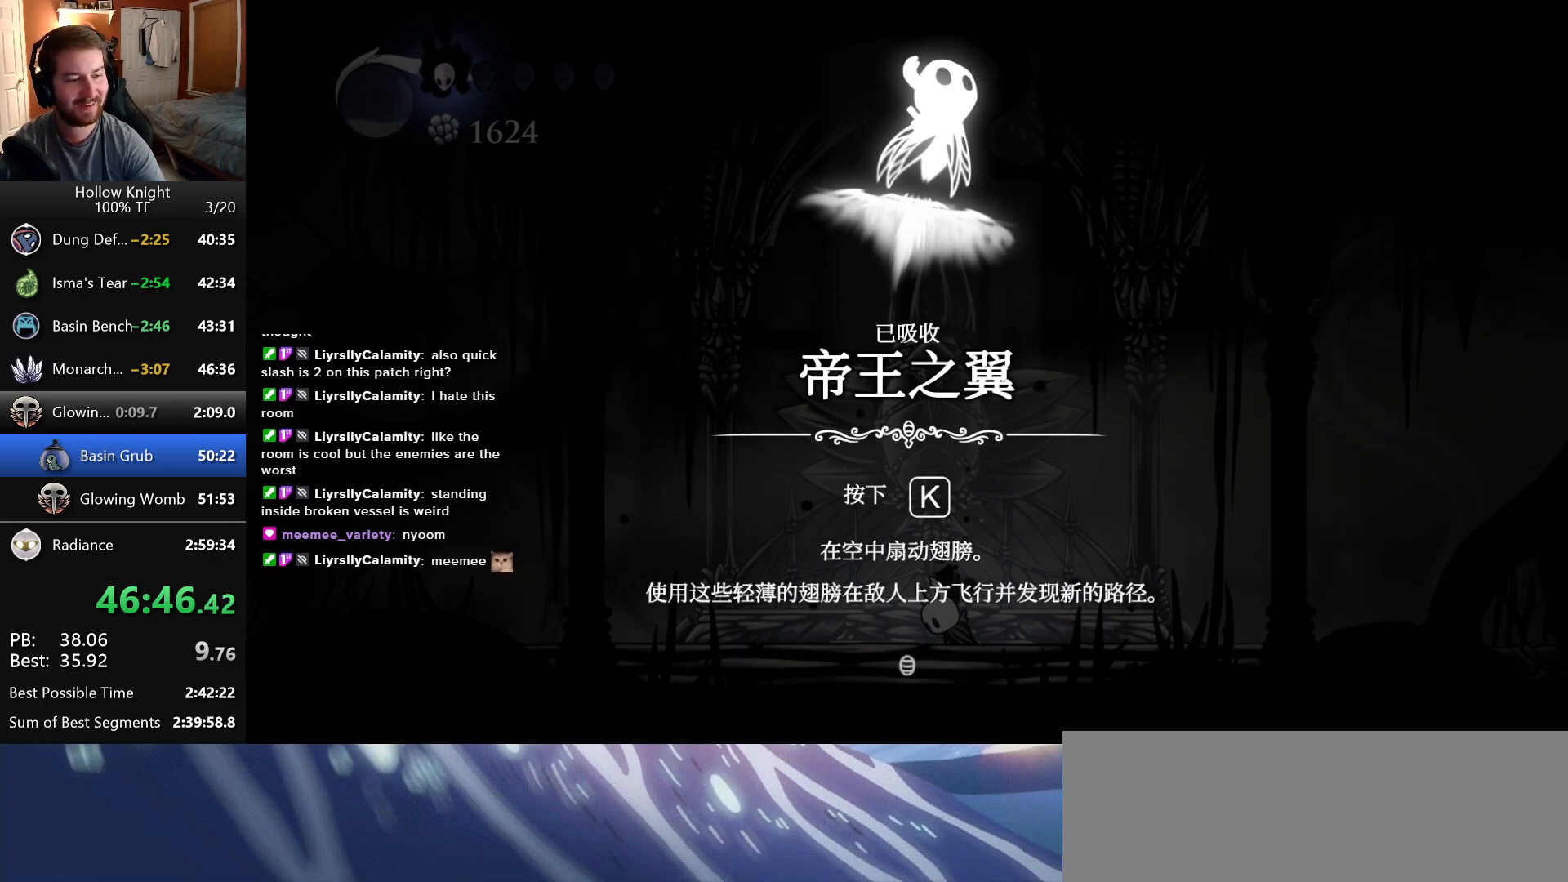
{"keys": [], "events": [[66, "jump", "down"], [66, "nail", "down"], [100, "focus", "up"], [150, "jump", "up"], [166, "nail", "up"], [200, "focus", "down"], [233, "nail", "down"], [250, "jump", "down"], [283, "focus", "up"], [300, "jump", "up"], [333, "nail", "up"], [400, "focus", "down"], [400, "jump", "down"], [400, "nail", "down"], [466, "focus", "up"], [466, "jump", "up"], [483, "nail", "up"]]}
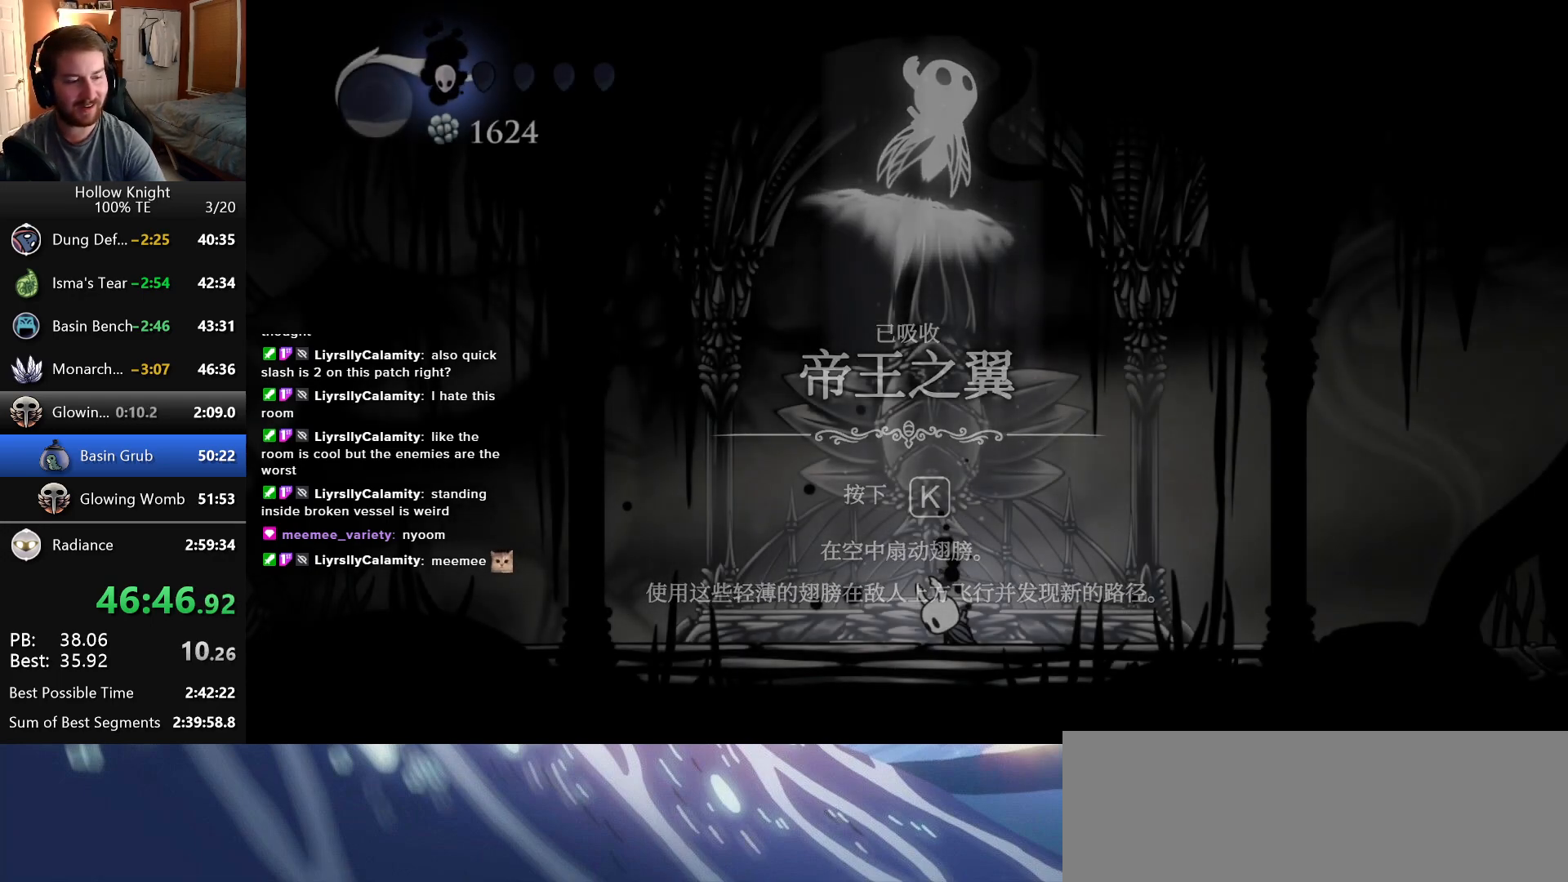
{"keys": [], "events": []}
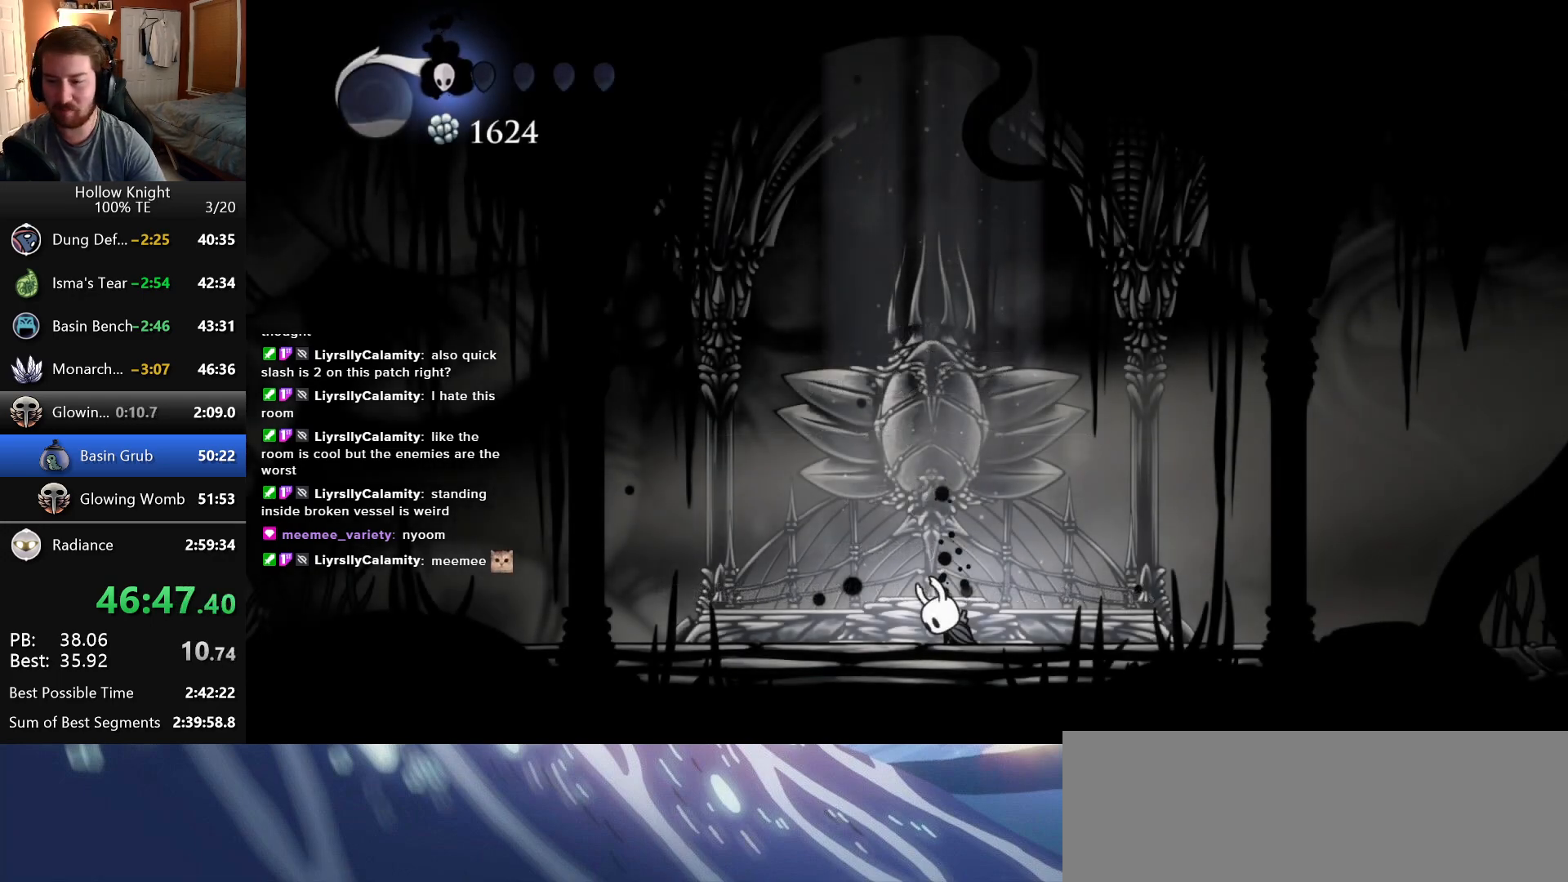
{"keys": ["escape"], "events": [[500, "escape", "down"]]}
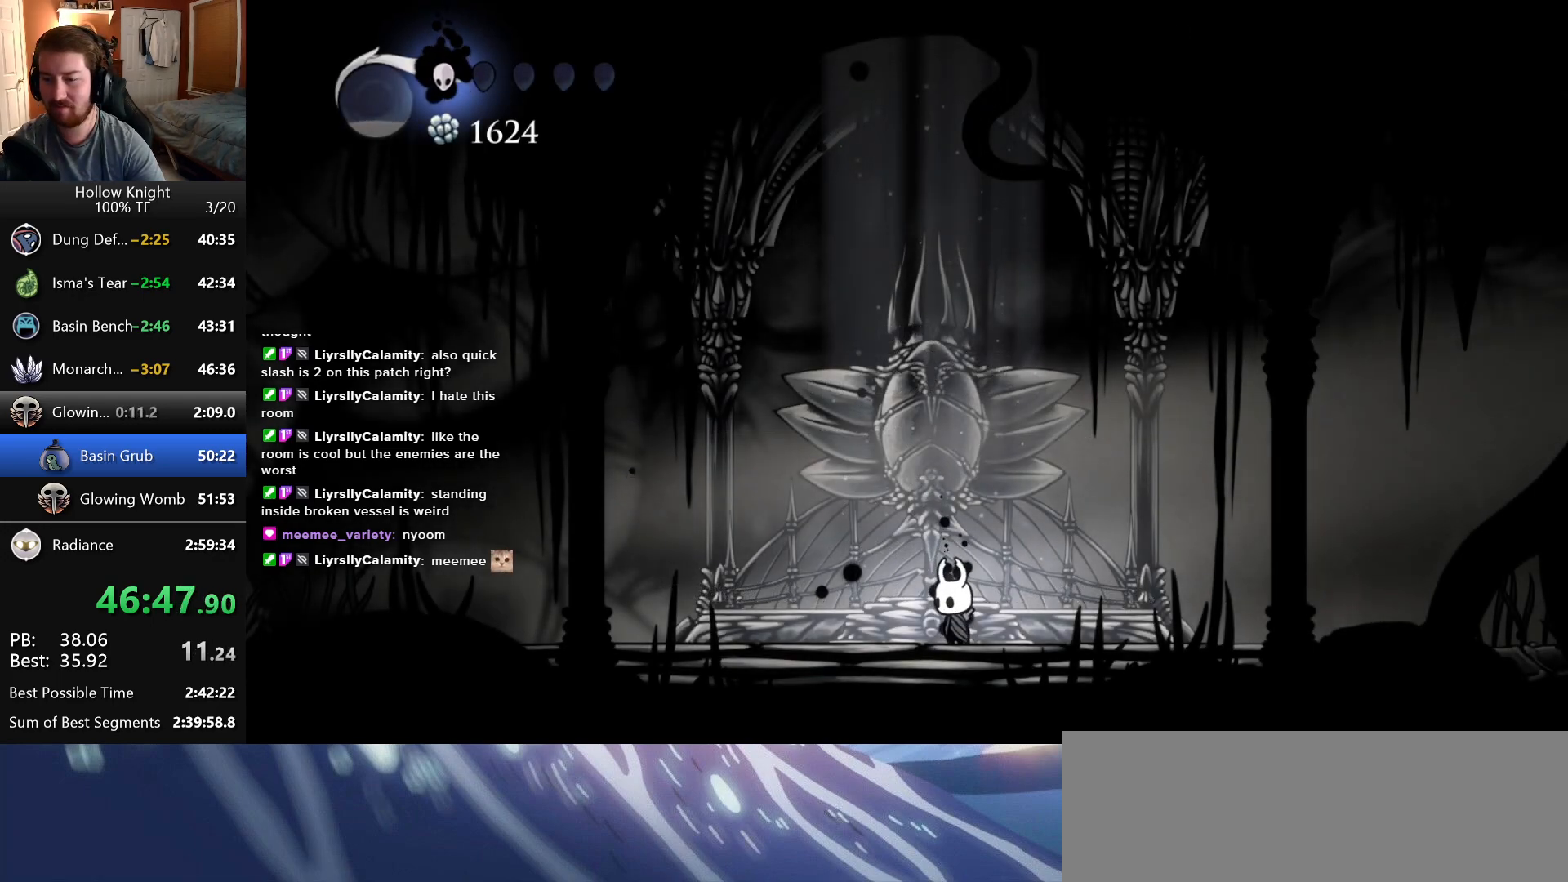
{"keys": ["up"], "events": [[150, "escape", "up"], [433, "up", "down"]]}
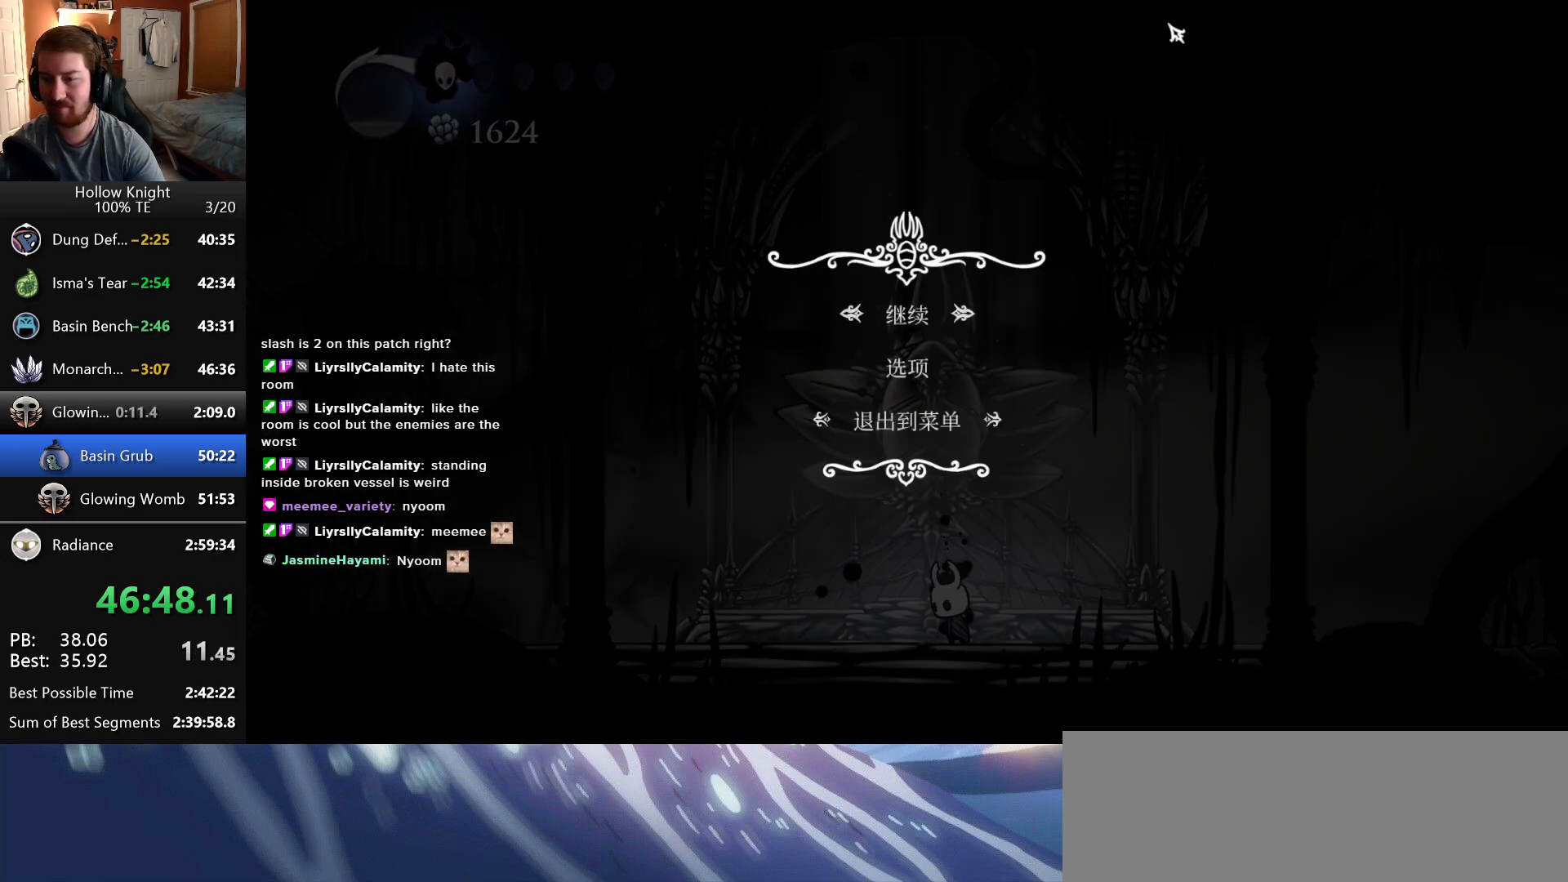
{"keys": [], "events": [[16, "return", "down"], [50, "up", "up"], [83, "return", "up"]]}
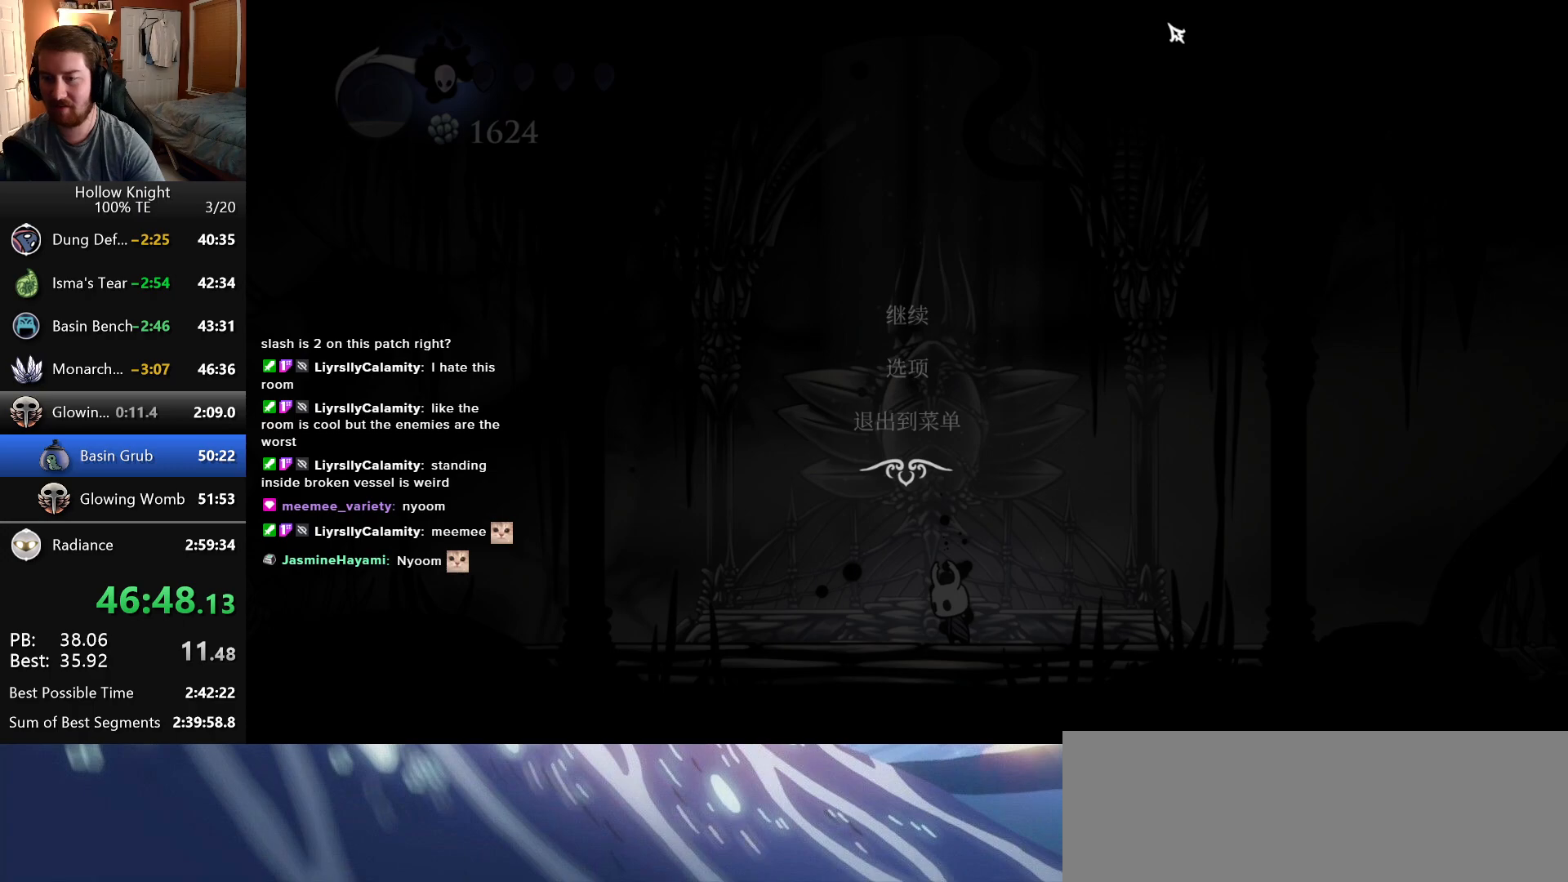
{"keys": ["up"], "events": [[483, "up", "down"]]}
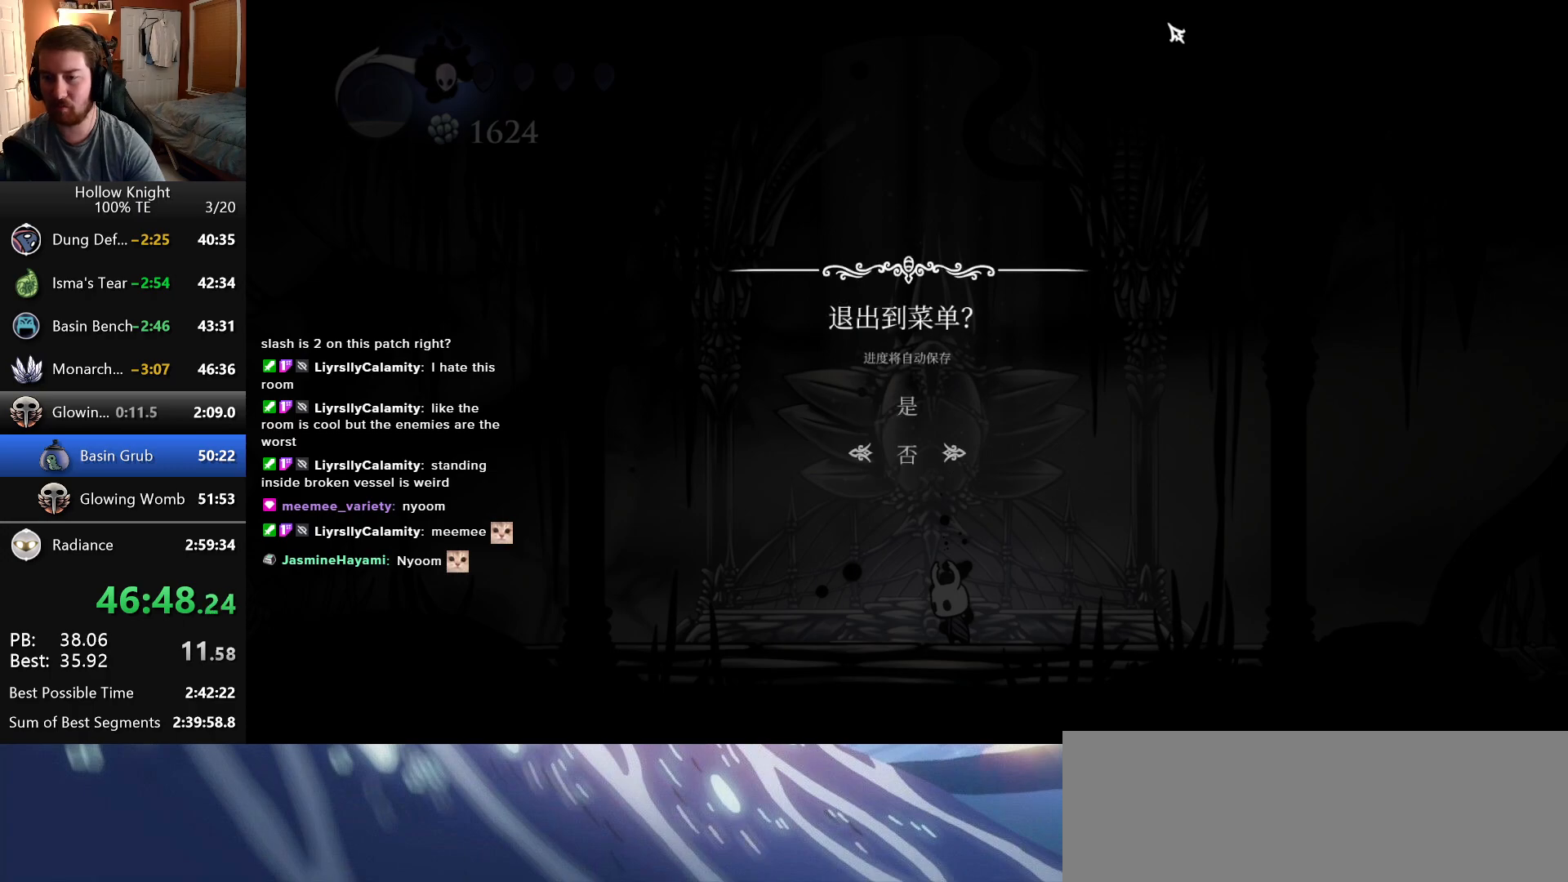
{"keys": [], "events": [[33, "return", "down"], [100, "return", "up"], [116, "up", "up"]]}